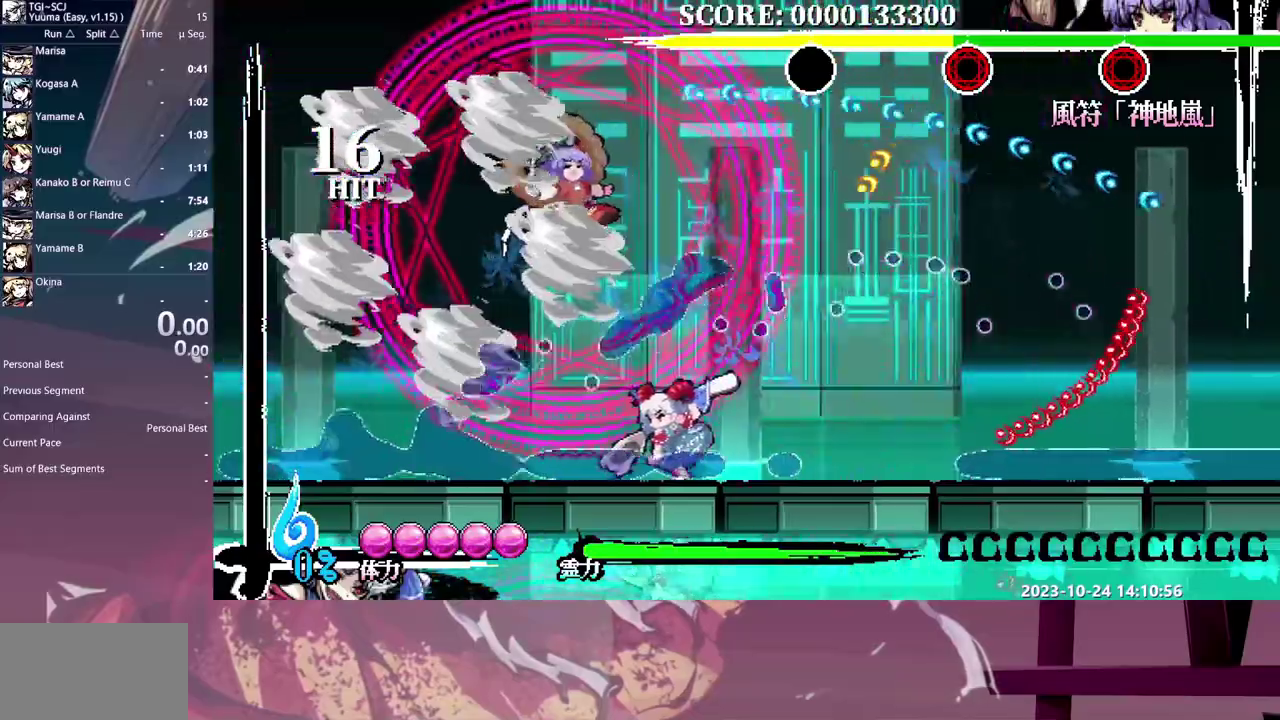
Gameplay with a controller (Xbox layout); each line is a JSON object with the inputs held at the frame after it (dt_ms = milliseconds from this image to that frame). "events" lists button and stick changes between this image and that frame as [ms after this image, input, new state], when the widget could be followed in between. Not read: A B L1 L2 L3 R1 R2 R3 X Y other_buttons.
{"dt_ms": 500, "buttons": ["DPAD_LEFT"]}
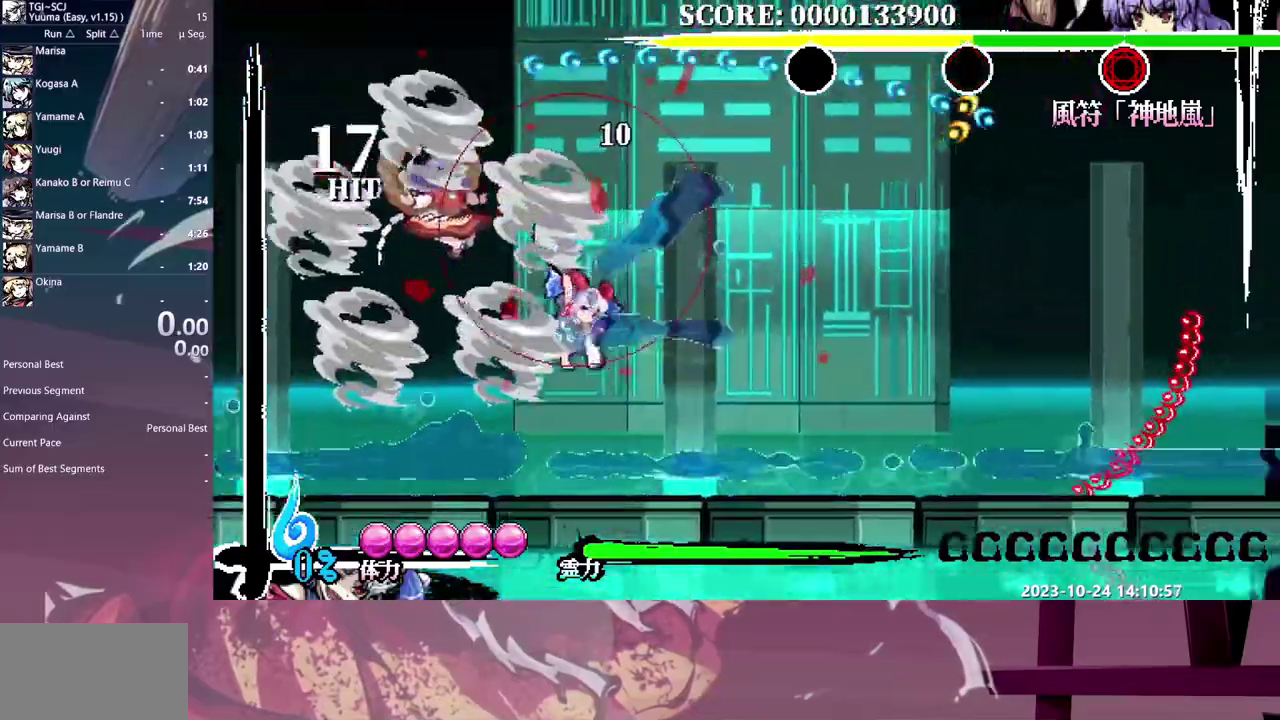
{"dt_ms": 500, "buttons": ["DPAD_LEFT"]}
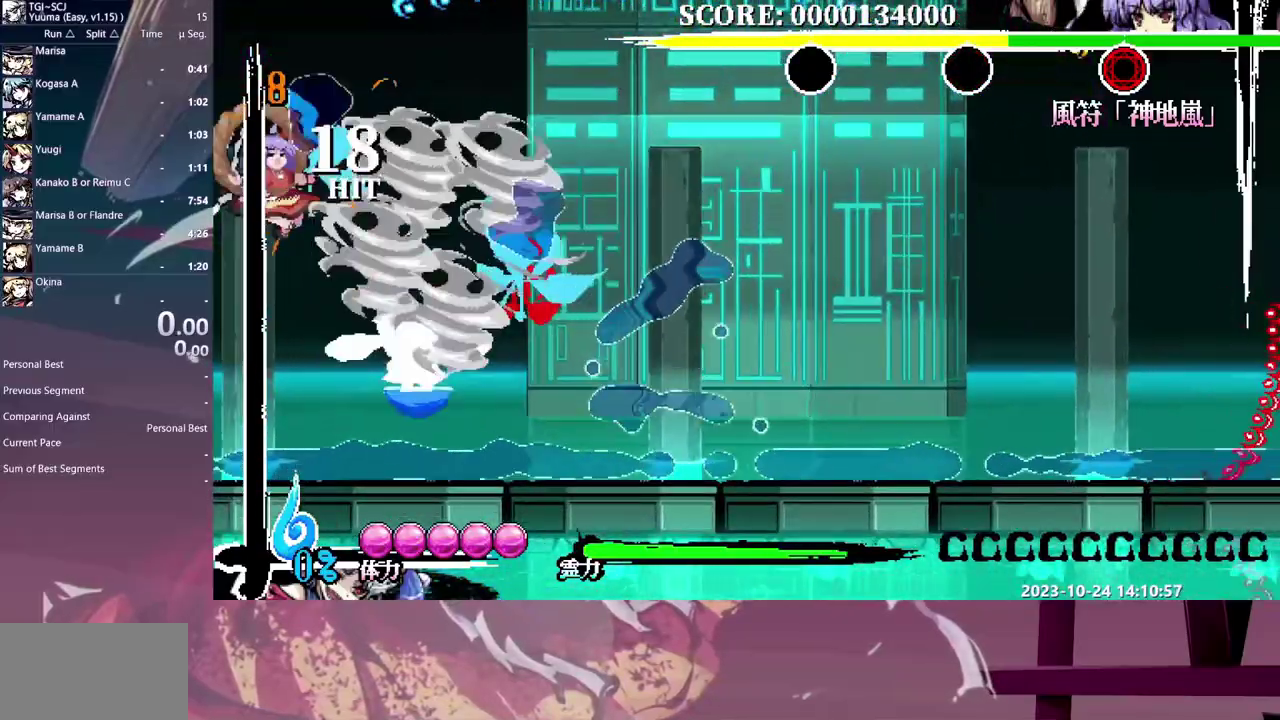
{"dt_ms": 500, "buttons": ["DPAD_LEFT"]}
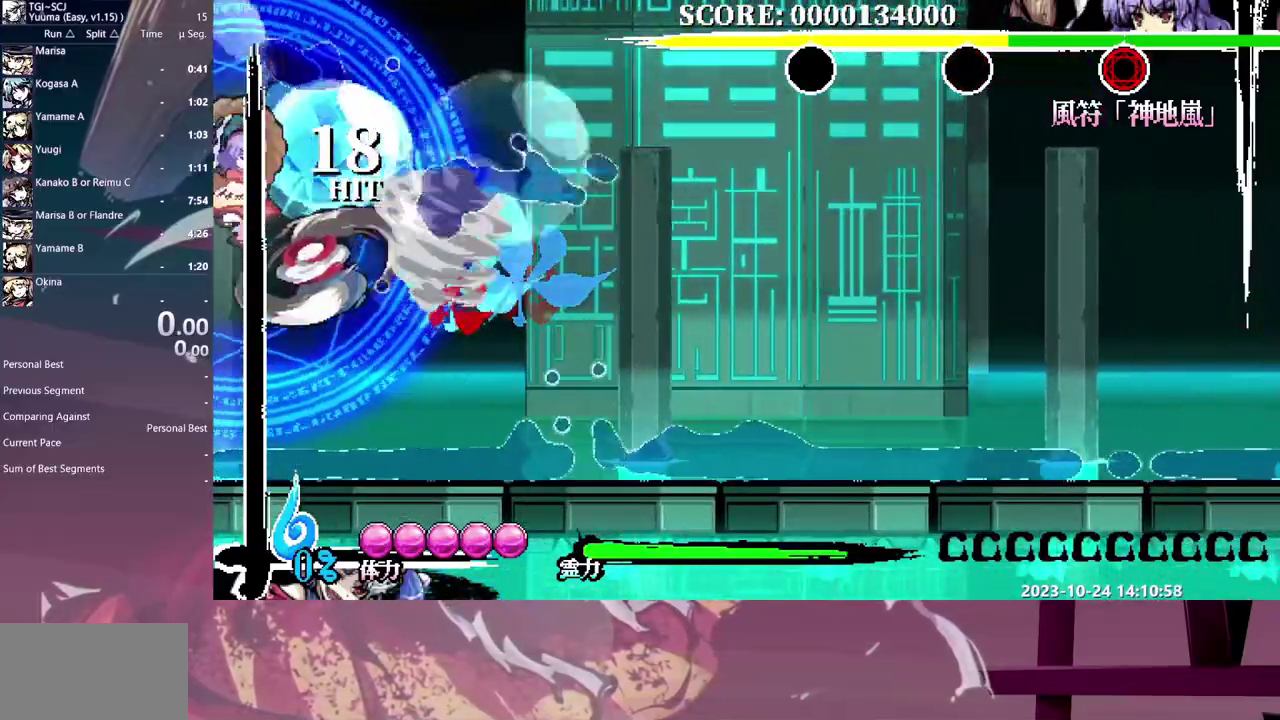
{"dt_ms": 500, "buttons": []}
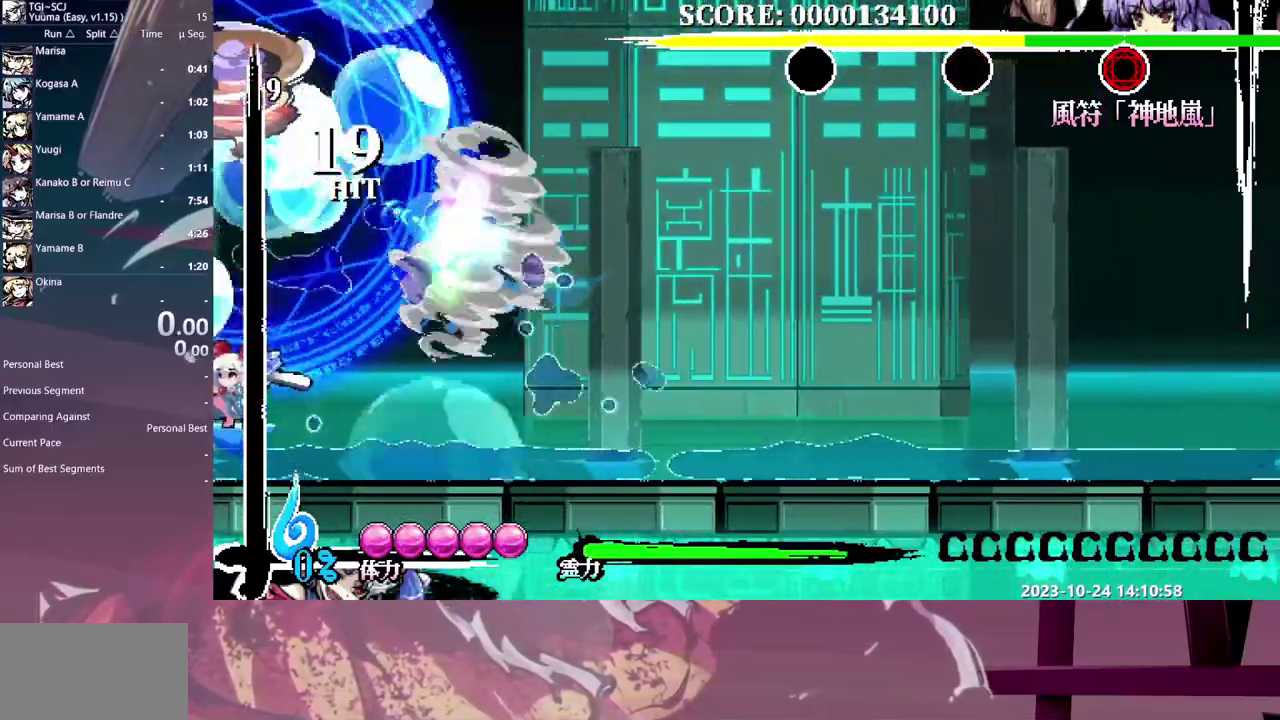
{"dt_ms": 500, "buttons": ["DPAD_RIGHT"]}
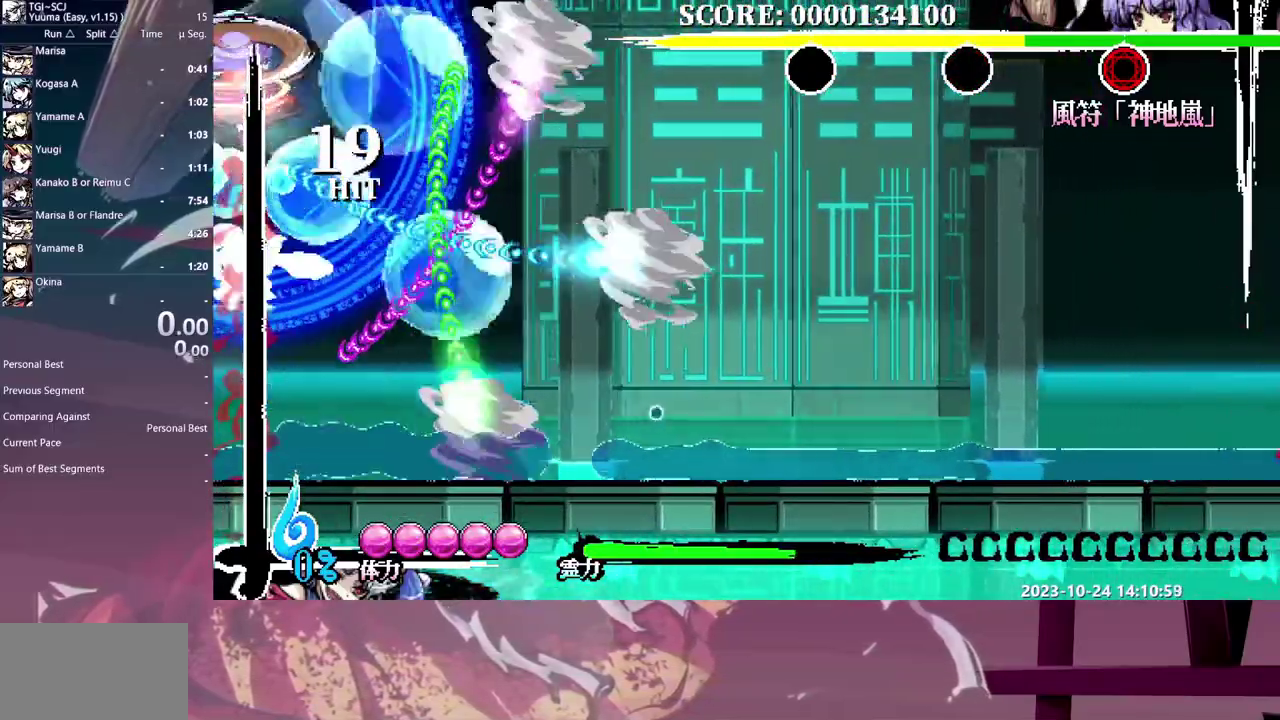
{"dt_ms": 500, "buttons": ["DPAD_RIGHT"]}
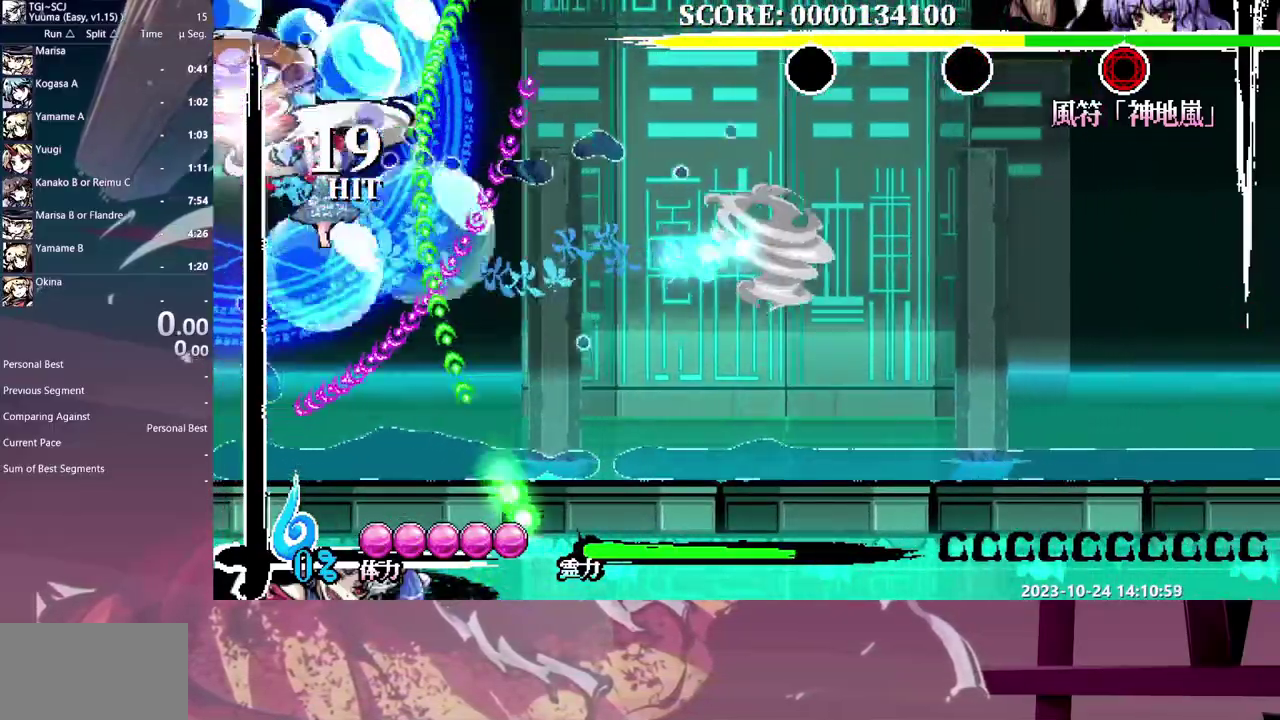
{"dt_ms": 500, "buttons": [], "events": [[117, "DPAD_RIGHT", "up"]]}
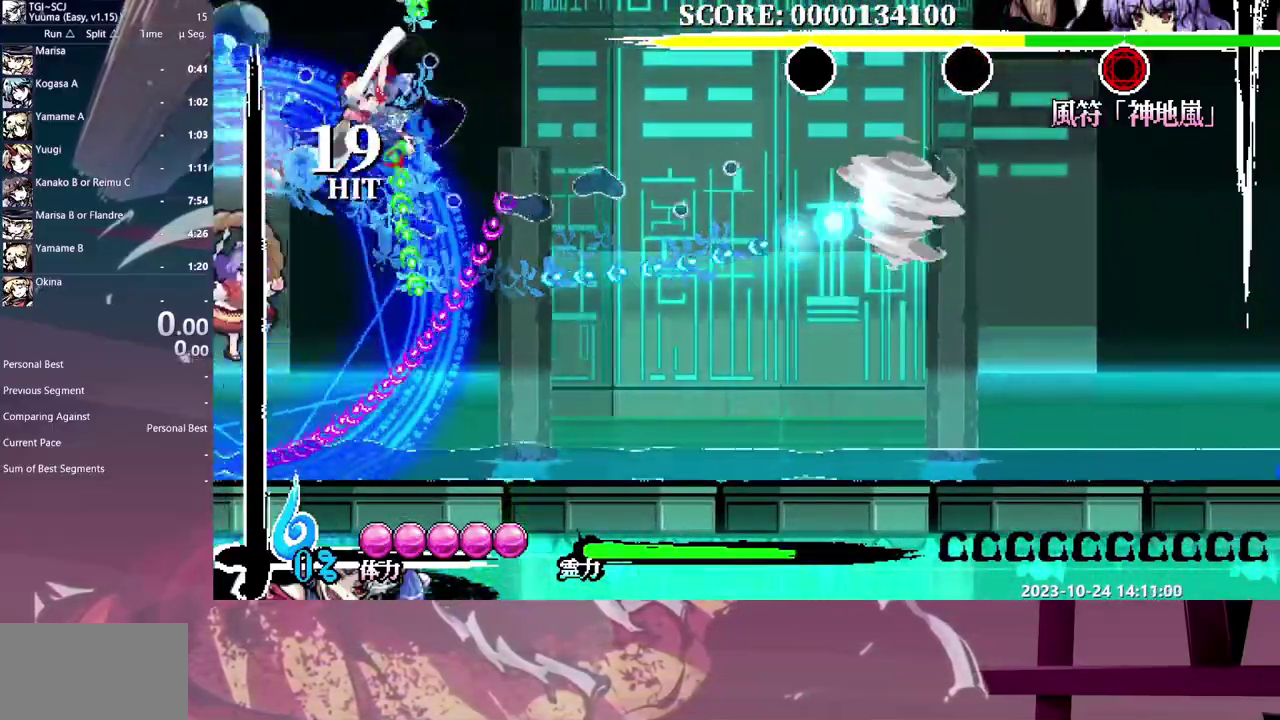
{"dt_ms": 500, "buttons": ["DPAD_LEFT"], "events": [[300, "DPAD_LEFT", "down"]]}
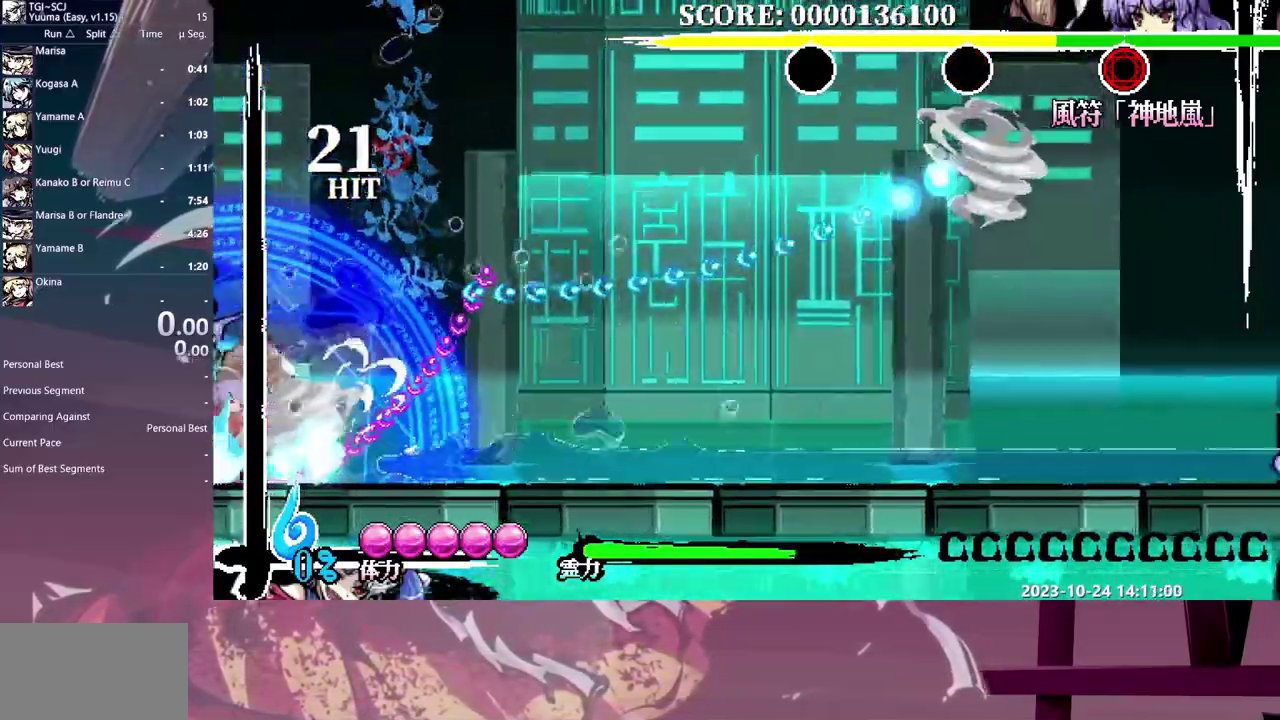
{"dt_ms": 500, "buttons": ["DPAD_LEFT"]}
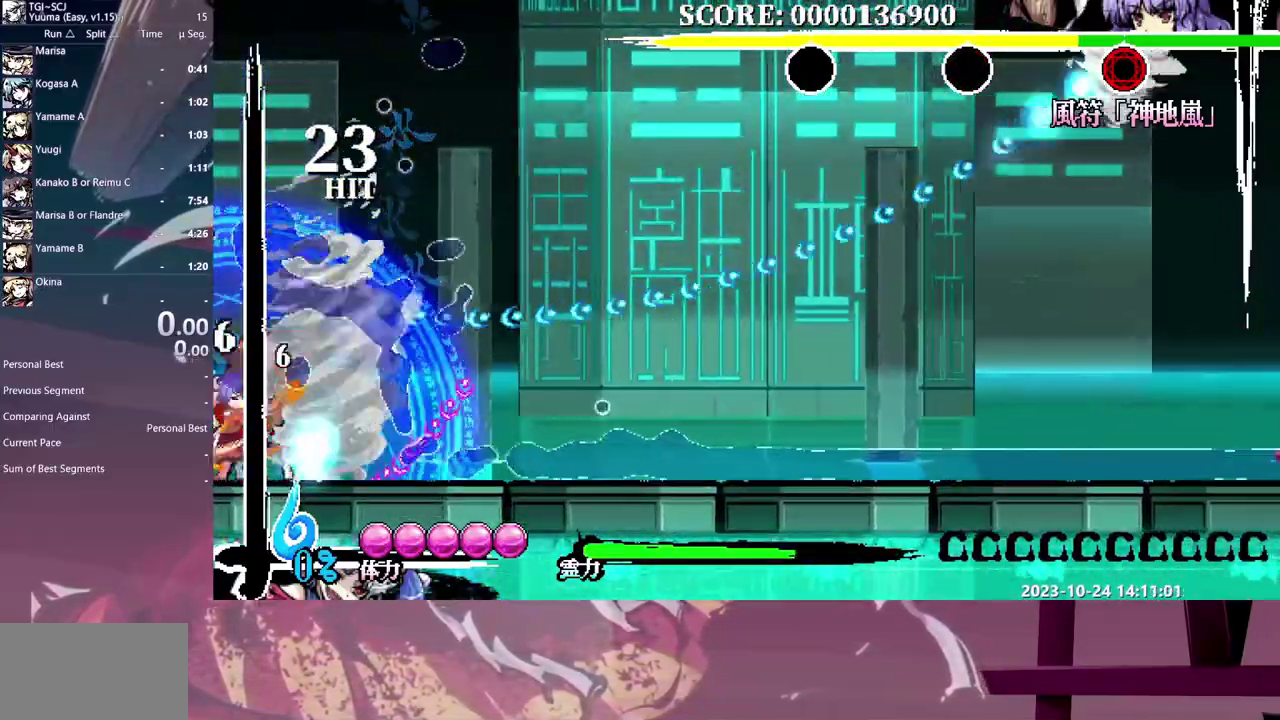
{"dt_ms": 500, "buttons": [], "events": [[17, "DPAD_LEFT", "up"]]}
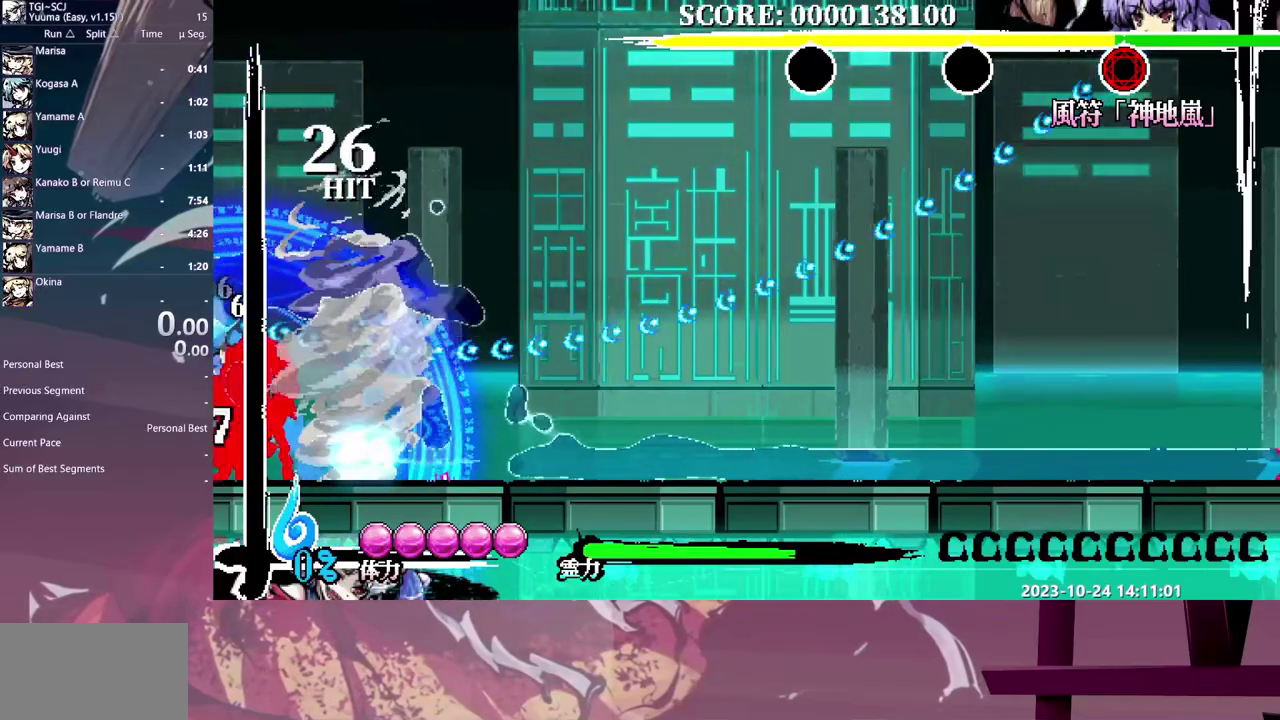
{"dt_ms": 500, "buttons": []}
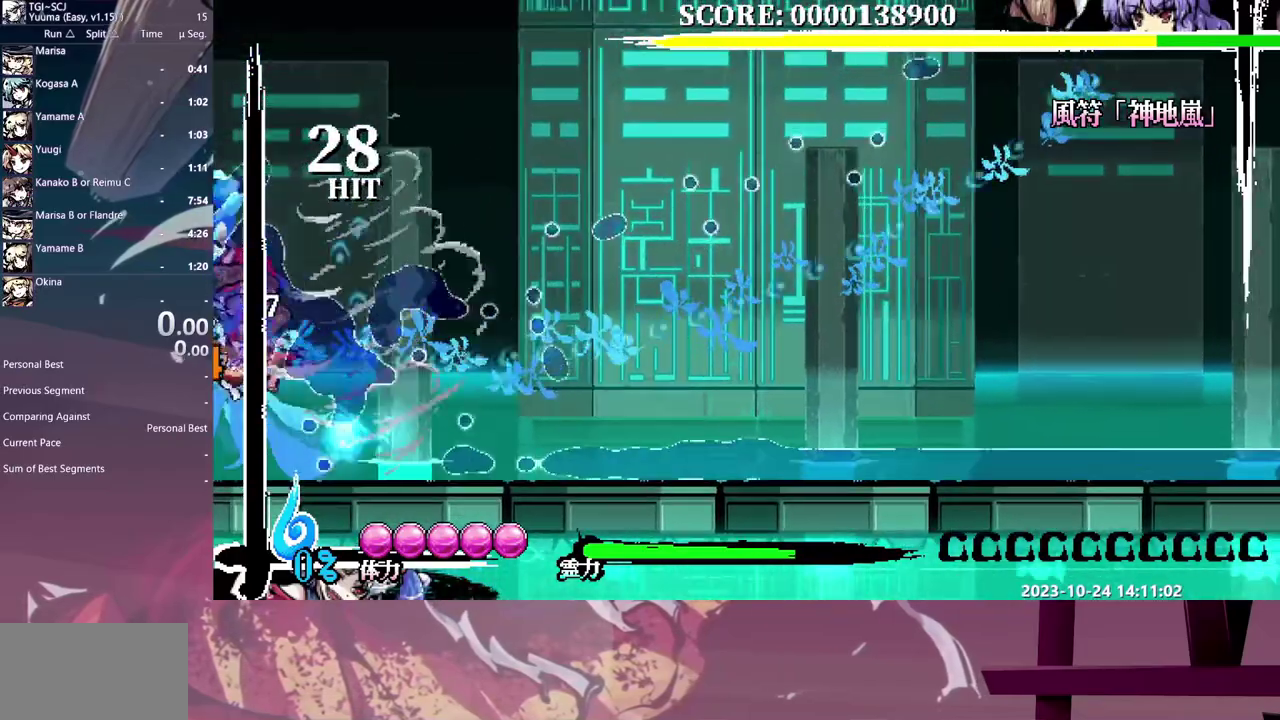
{"dt_ms": 500, "buttons": []}
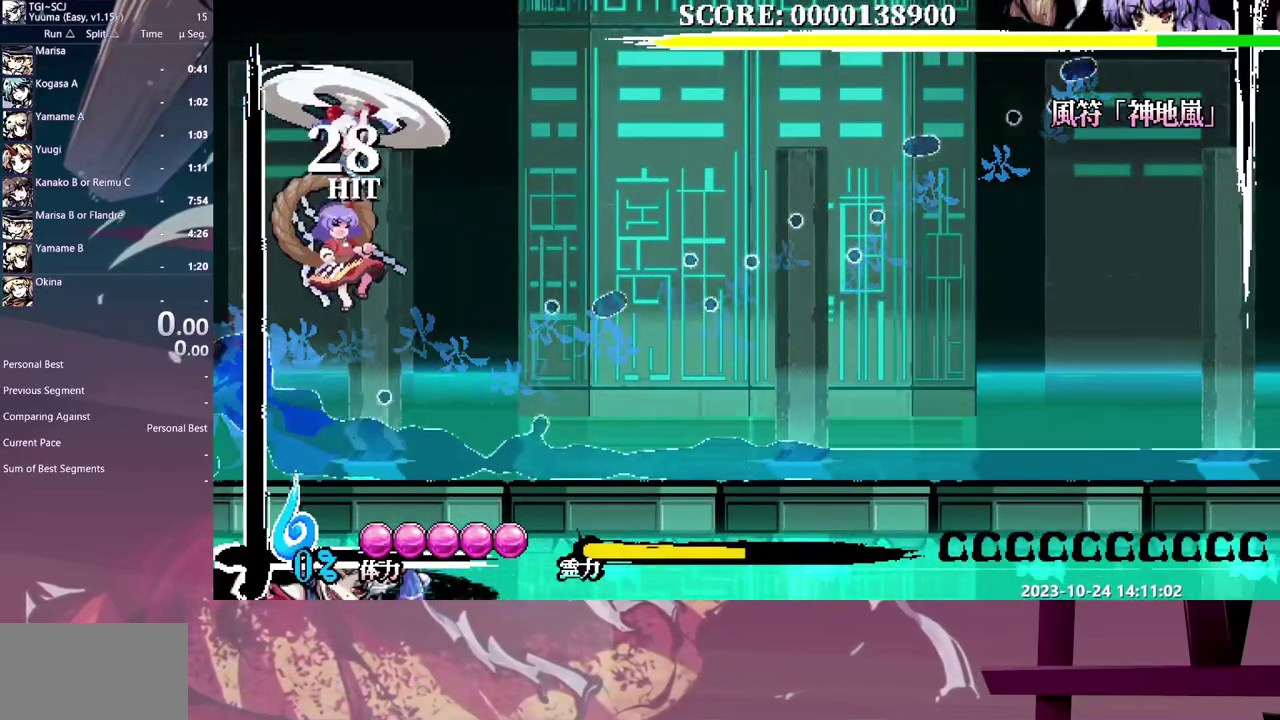
{"dt_ms": 500, "buttons": []}
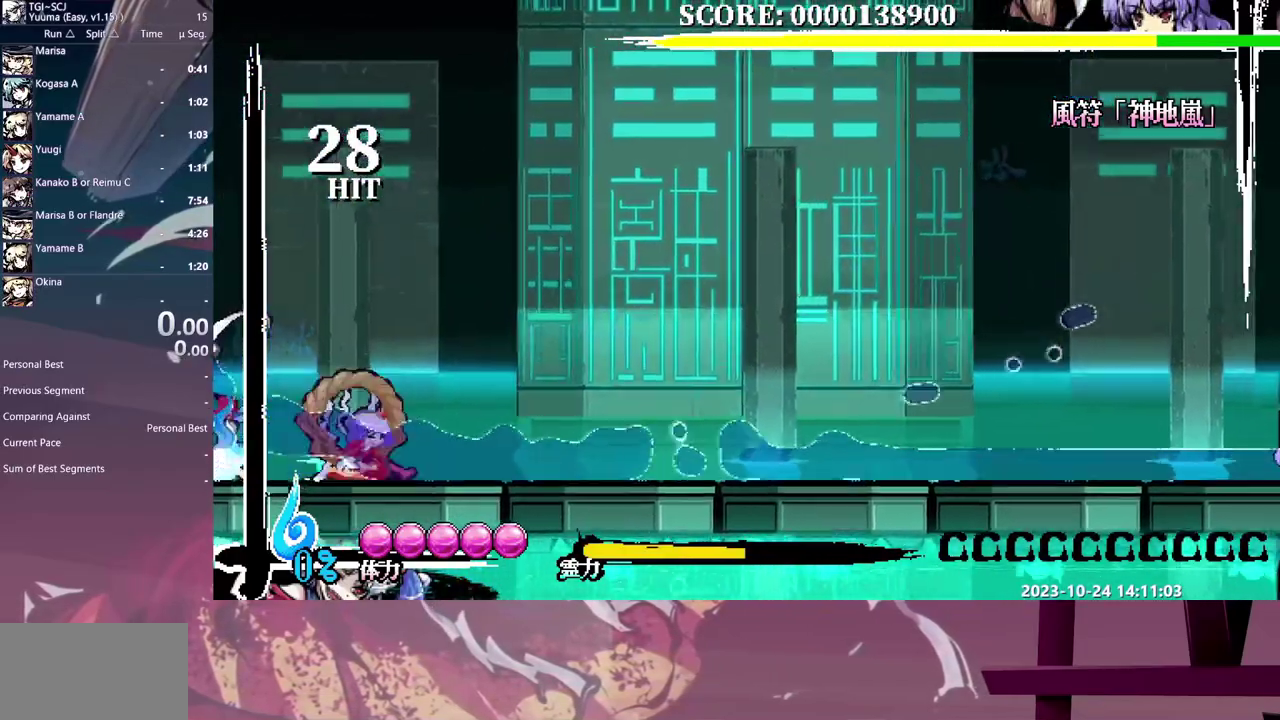
{"dt_ms": 500, "buttons": ["DPAD_RIGHT"]}
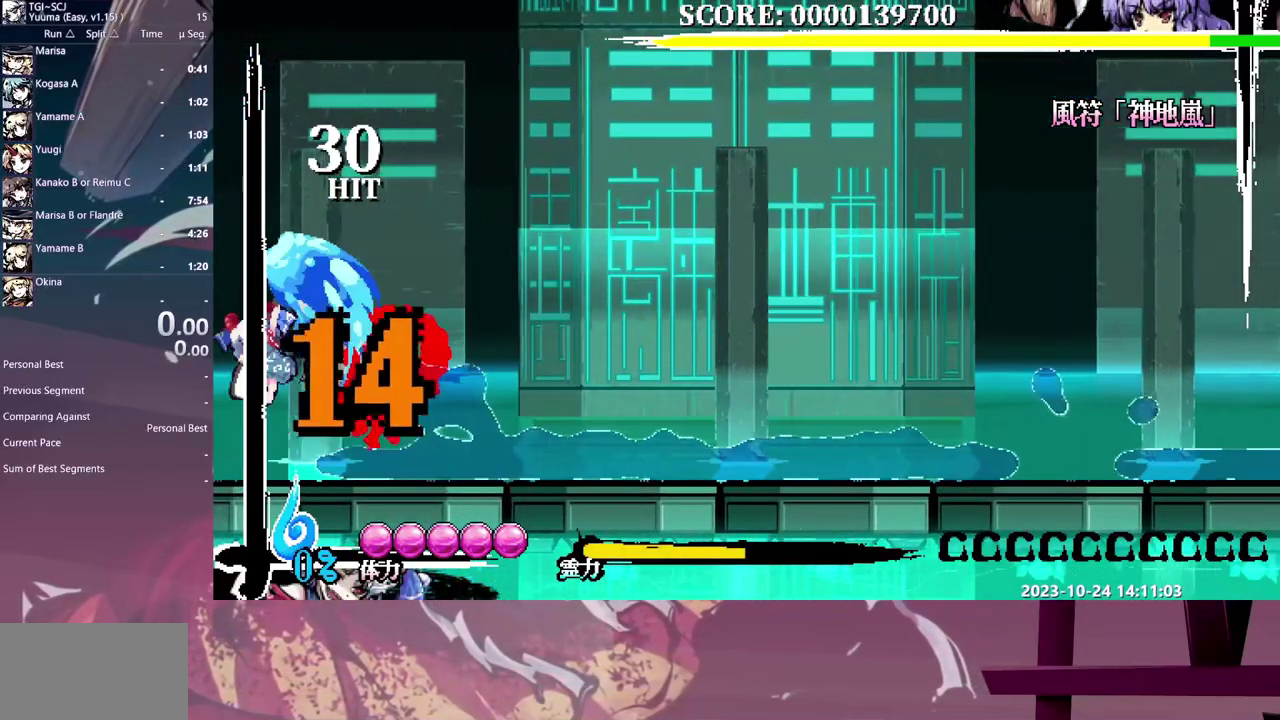
{"dt_ms": 500, "buttons": ["DPAD_RIGHT"]}
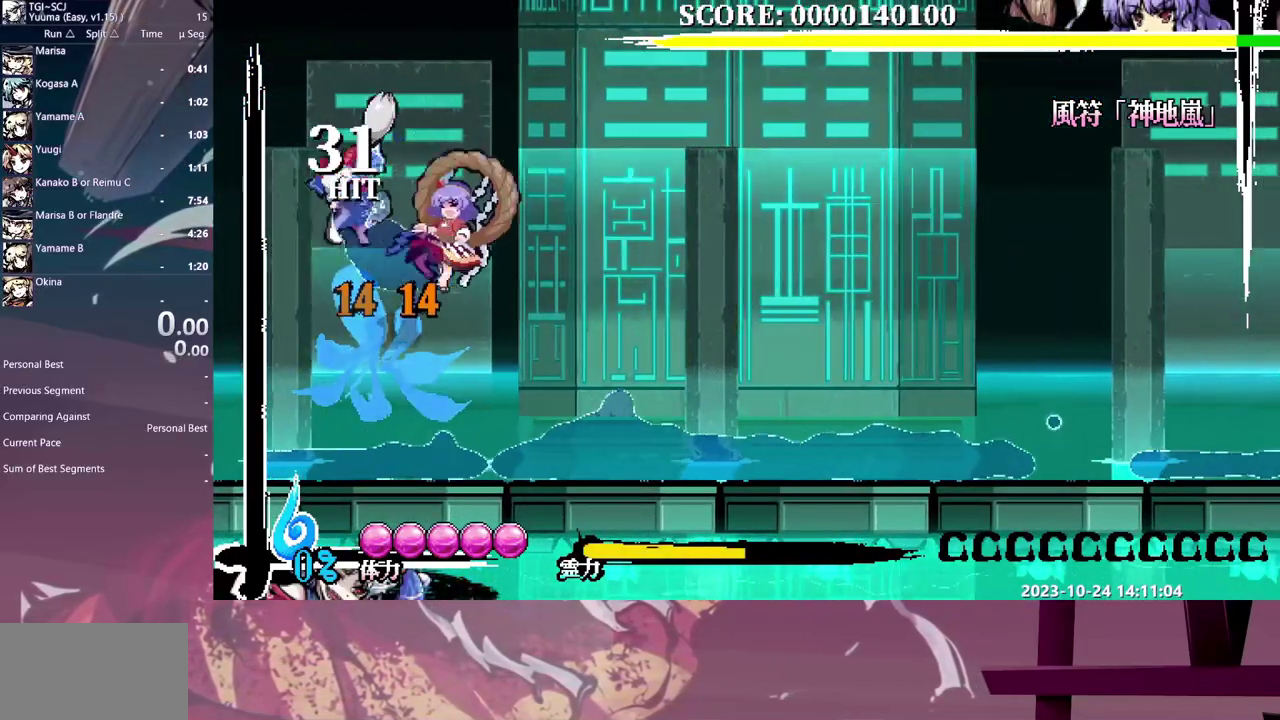
{"dt_ms": 500, "buttons": ["DPAD_RIGHT"]}
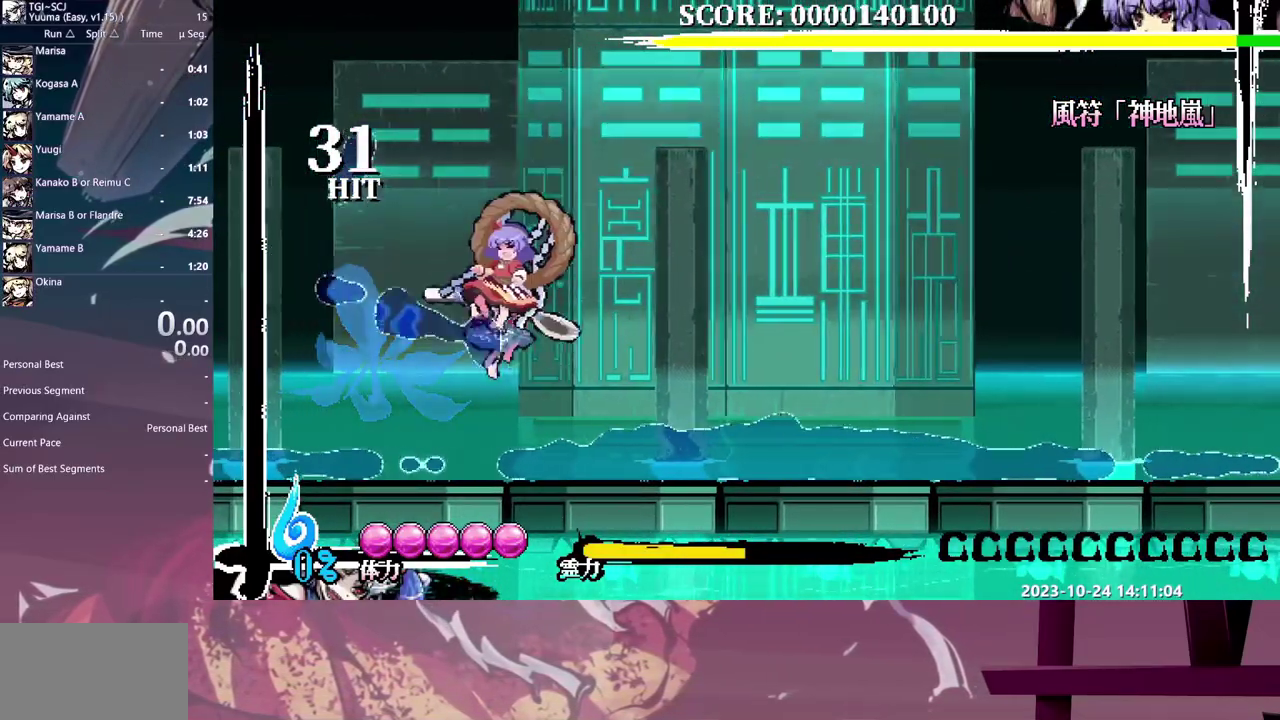
{"dt_ms": 500, "buttons": []}
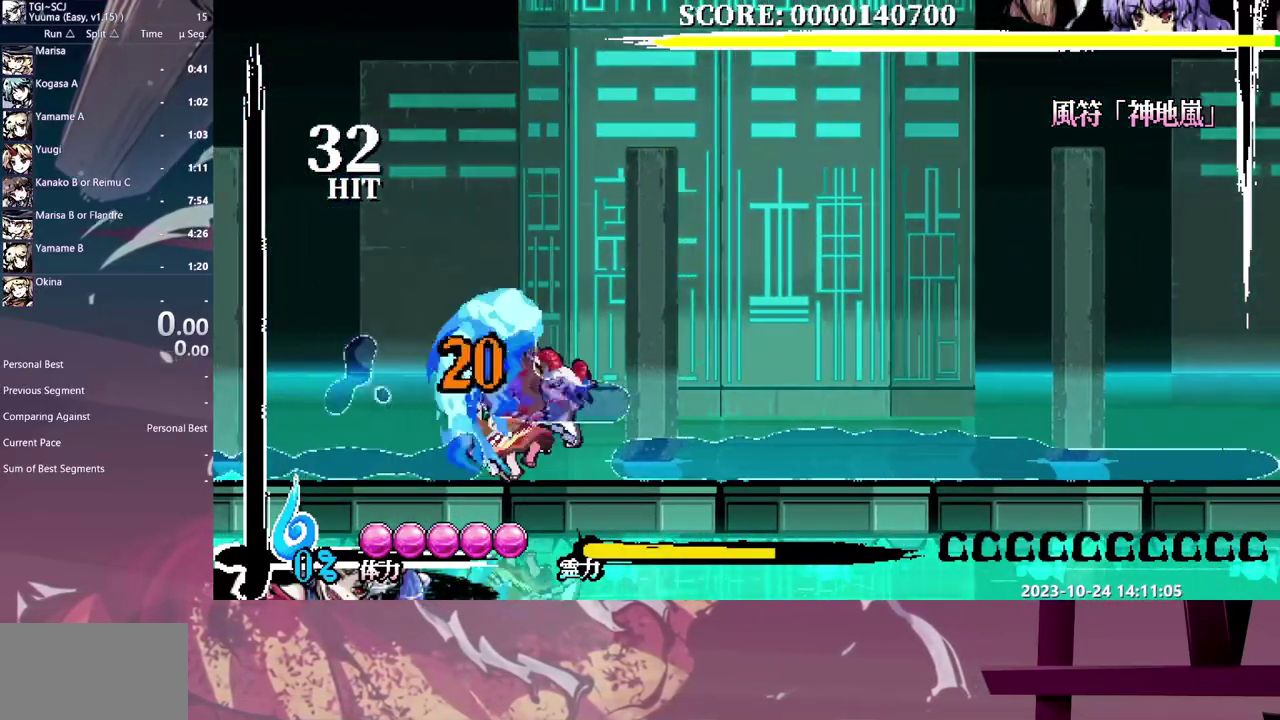
{"dt_ms": 1000, "buttons": [], "events": [[317, "DPAD_RIGHT", "down"], [750, "DPAD_RIGHT", "up"]]}
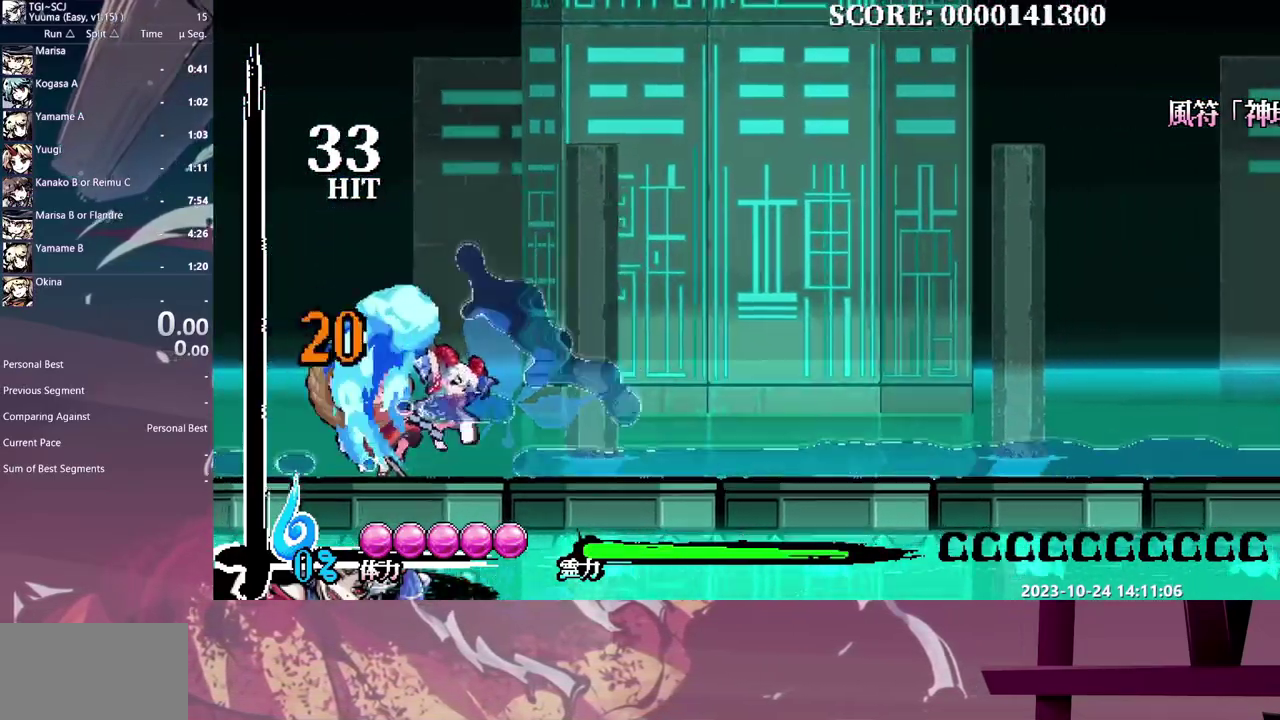
{"dt_ms": 500, "buttons": []}
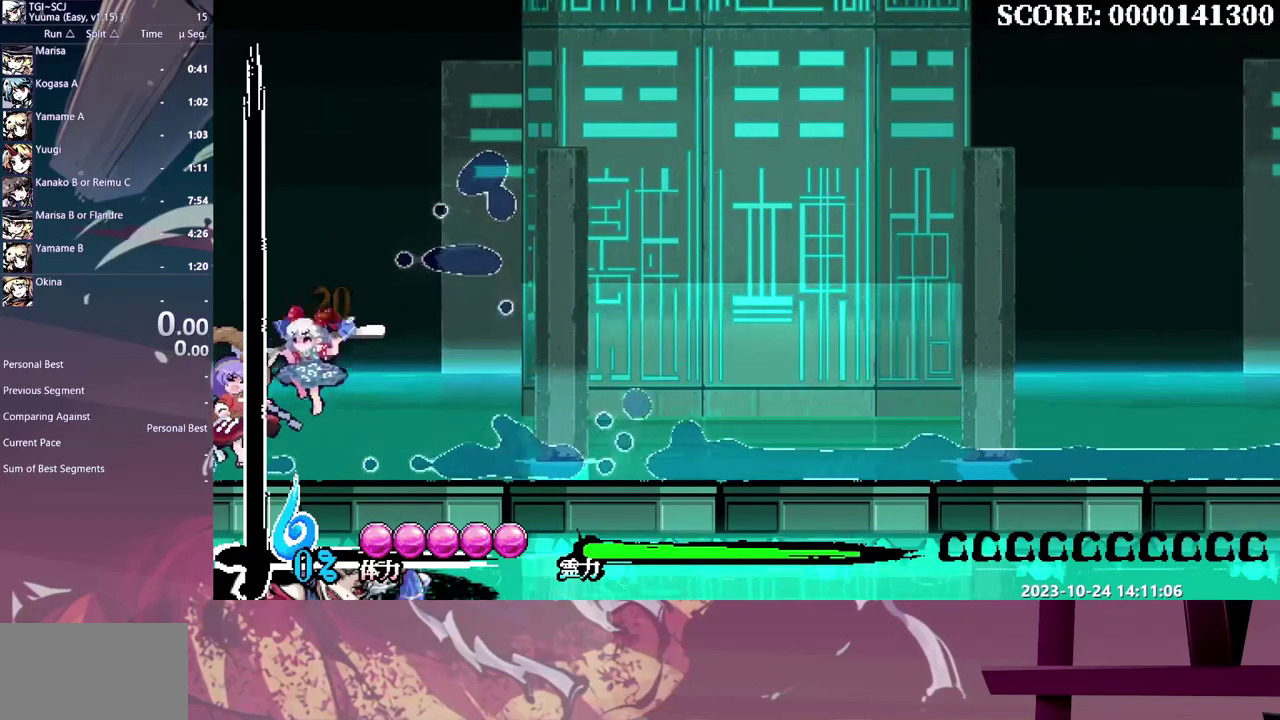
{"dt_ms": 500, "buttons": []}
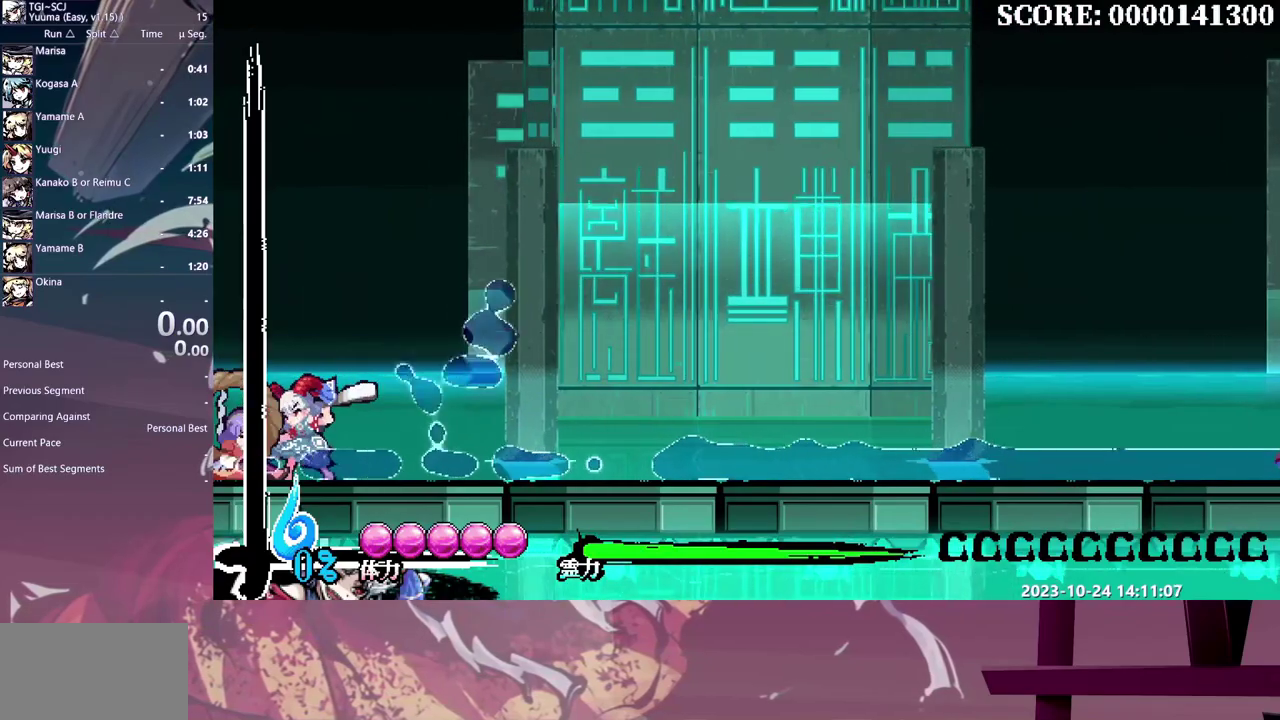
{"dt_ms": 500, "buttons": []}
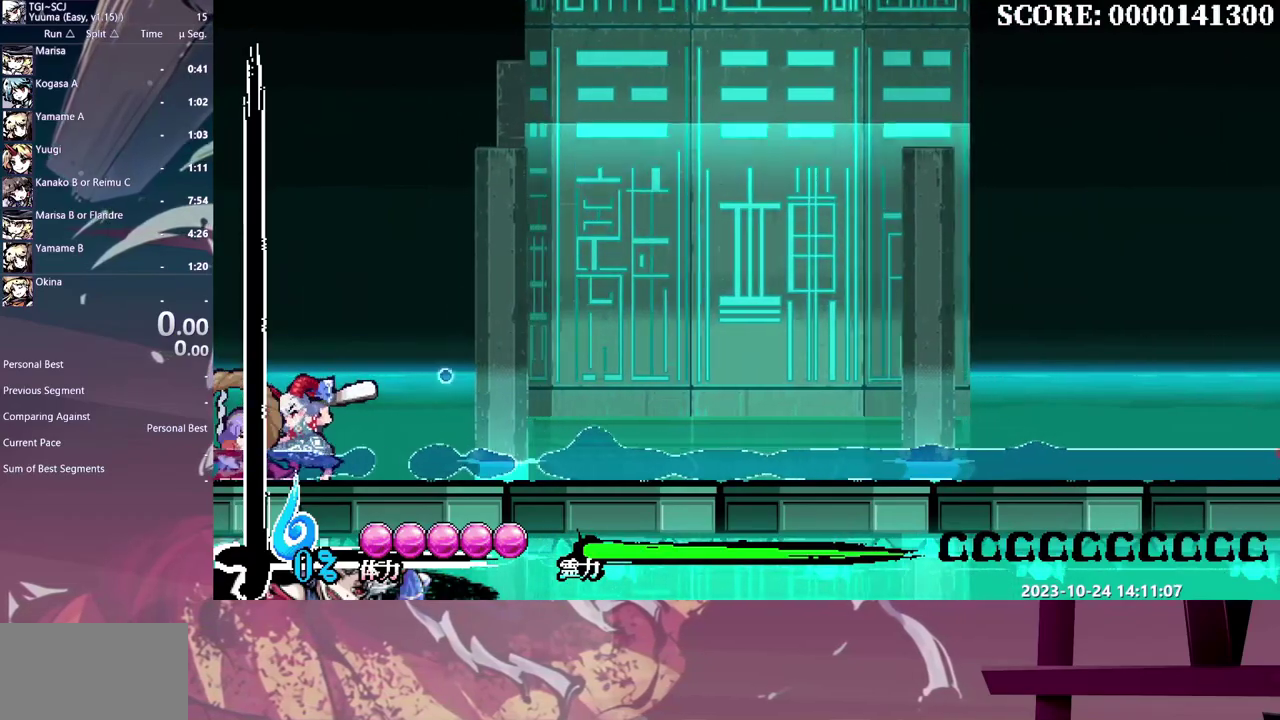
{"dt_ms": 500, "buttons": ["DPAD_UP", "DPAD_RIGHT"]}